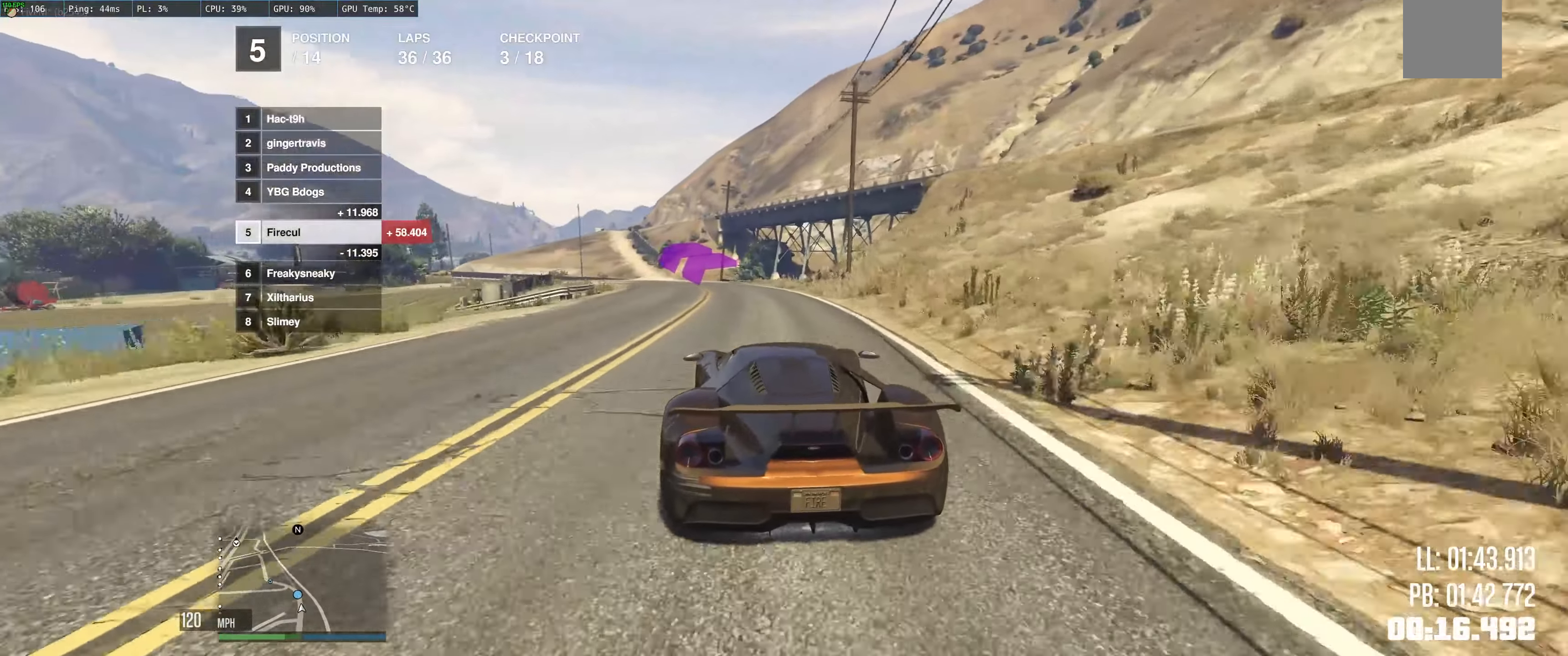
Gameplay with a controller (Xbox layout); each line is a JSON object with the inputs held at the frame after it. "events" lists button and stick changes between this image and that frame as [ms after this image, input, new state], when the widget could be followed in between. Not read: L3 R3.
{"buttons": ["R2"], "left_stick": "left", "right_stick": "center", "events": [[484, "left_stick", "left"]]}
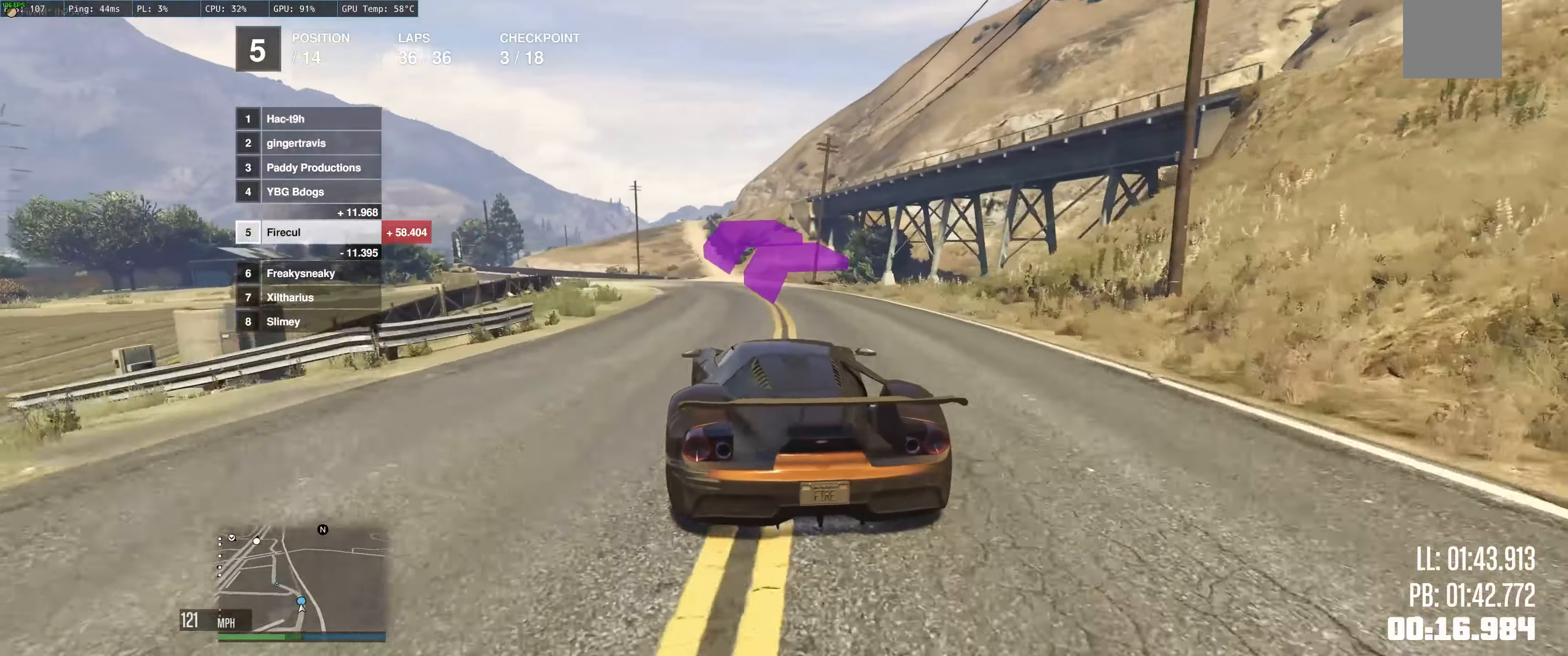
{"buttons": ["R2"], "left_stick": "left", "right_stick": "center", "events": [[167, "left_stick", "center"], [284, "left_stick", "left"]]}
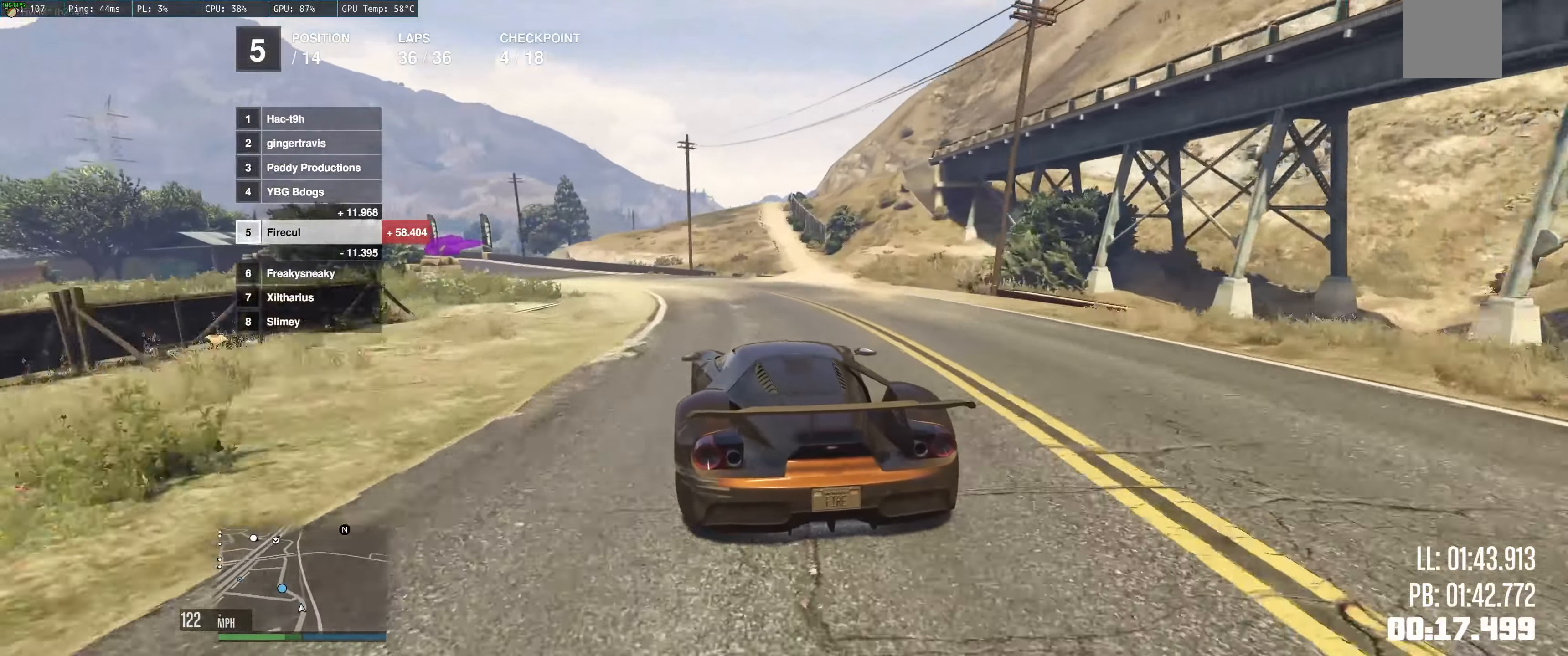
{"buttons": ["R2"], "left_stick": "up-left", "right_stick": "center", "events": [[284, "left_stick", "up-left"], [334, "left_stick", "left"], [484, "left_stick", "up-left"]]}
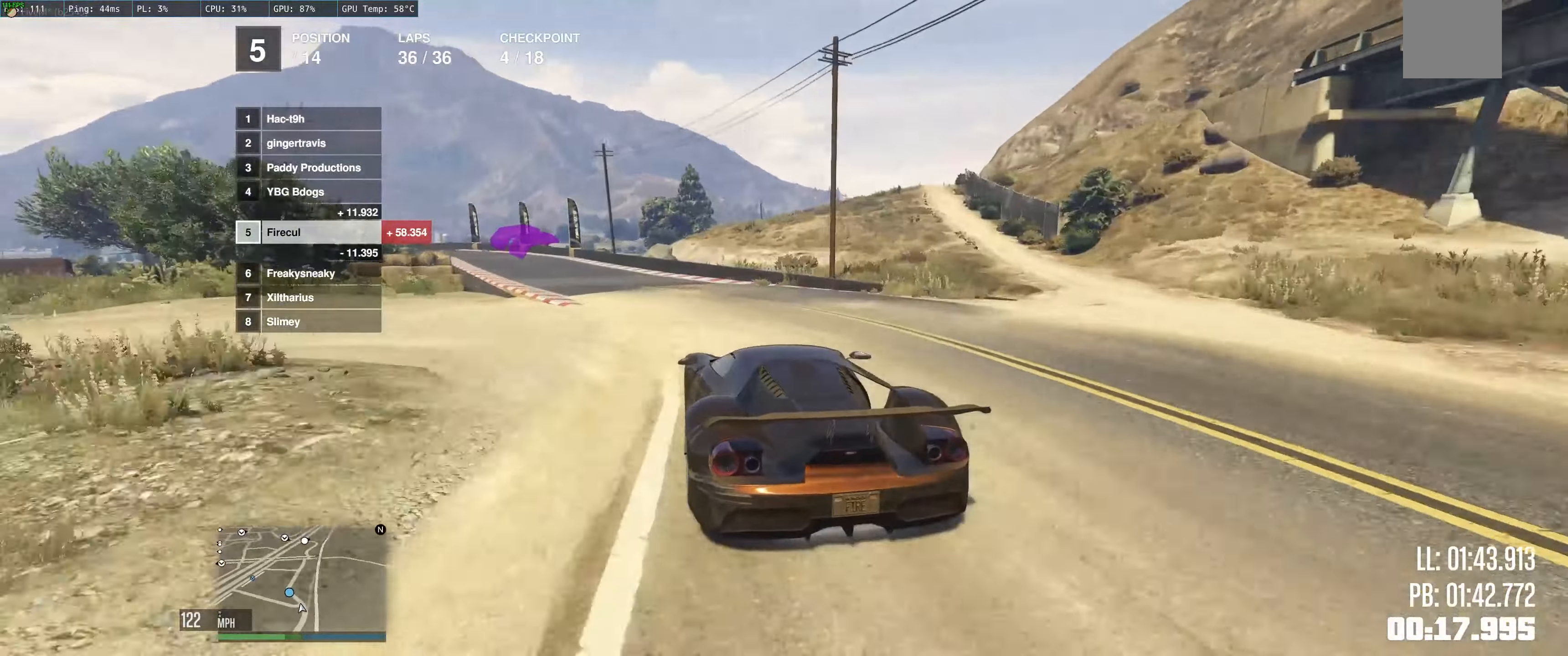
{"buttons": ["R2"], "left_stick": "center", "right_stick": "center", "events": [[100, "left_stick", "left"], [434, "left_stick", "center"]]}
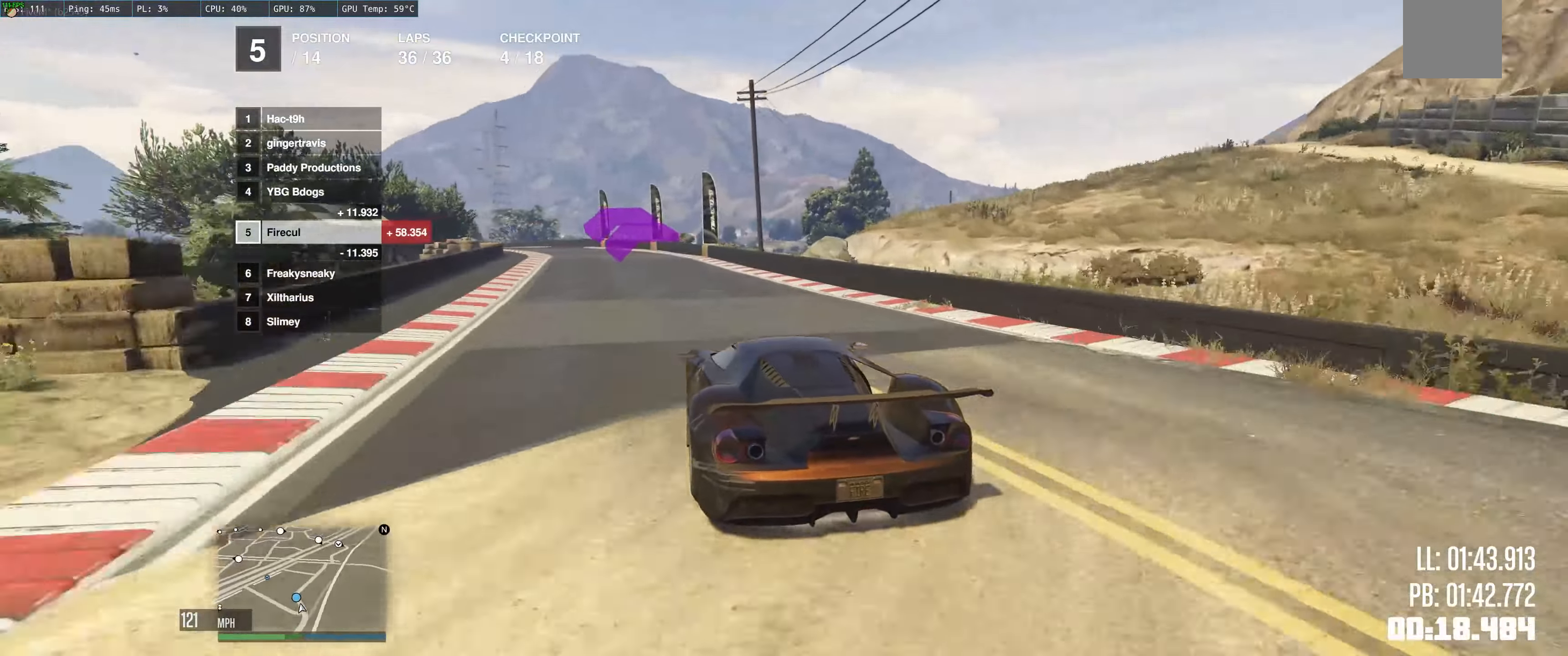
{"buttons": ["R2"], "left_stick": "center", "right_stick": "center", "events": [[17, "left_stick", "left"], [450, "left_stick", "center"]]}
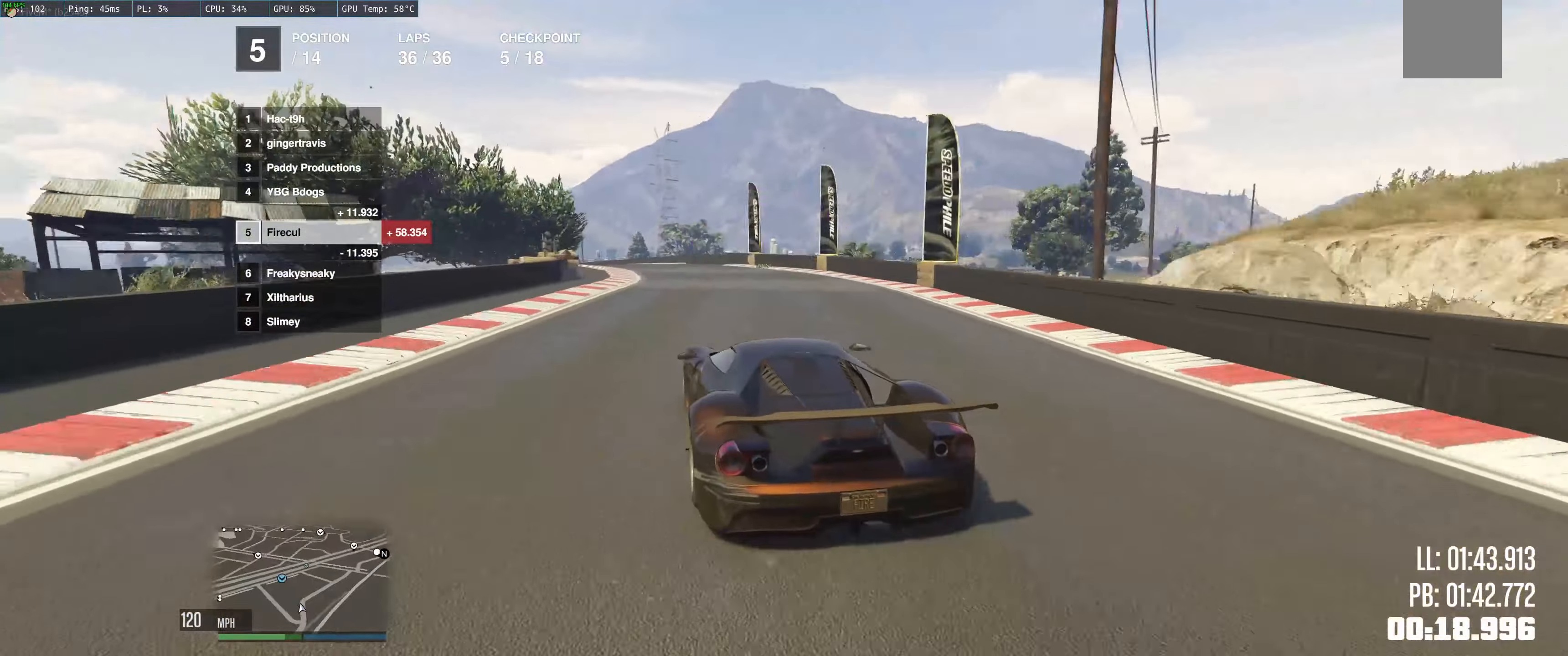
{"buttons": ["R2"], "left_stick": "left", "right_stick": "center", "events": [[300, "left_stick", "left"]]}
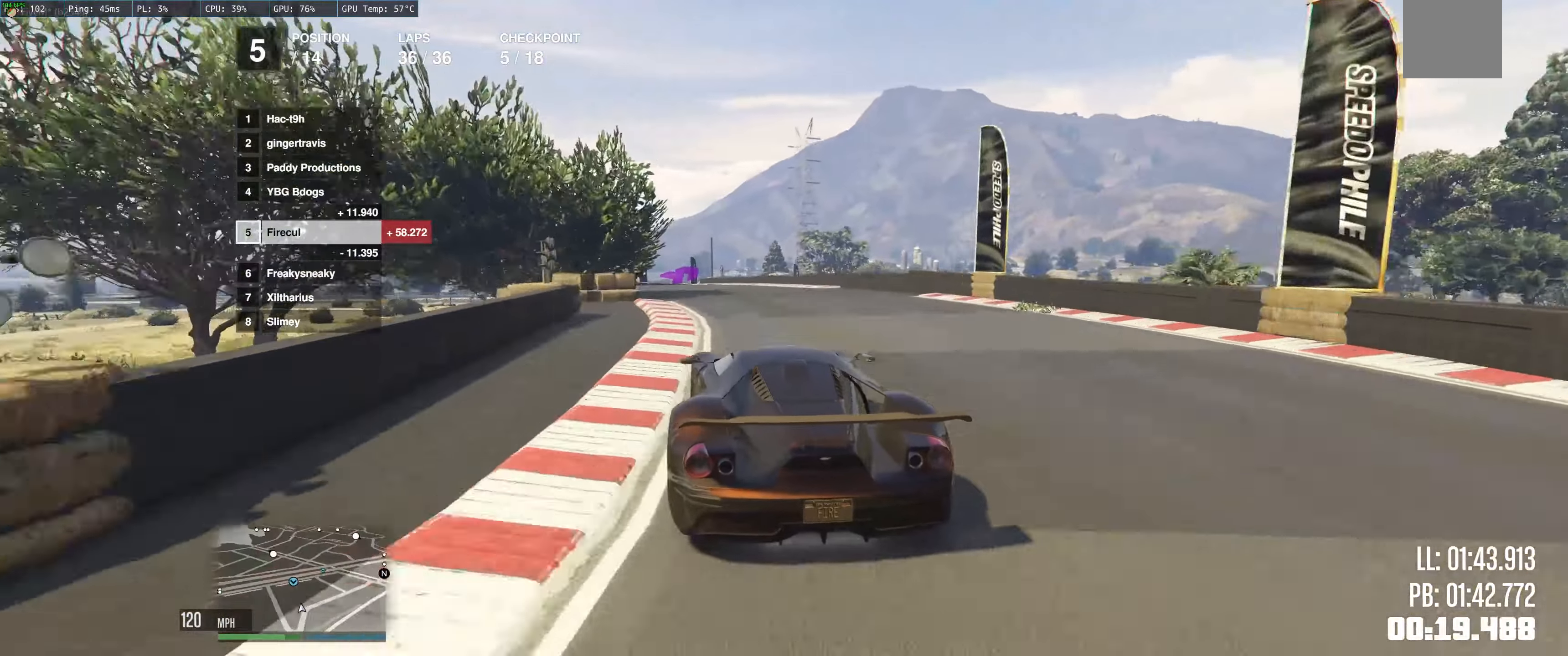
{"buttons": ["R2"], "left_stick": "up-left", "right_stick": "center", "events": [[284, "left_stick", "up-left"]]}
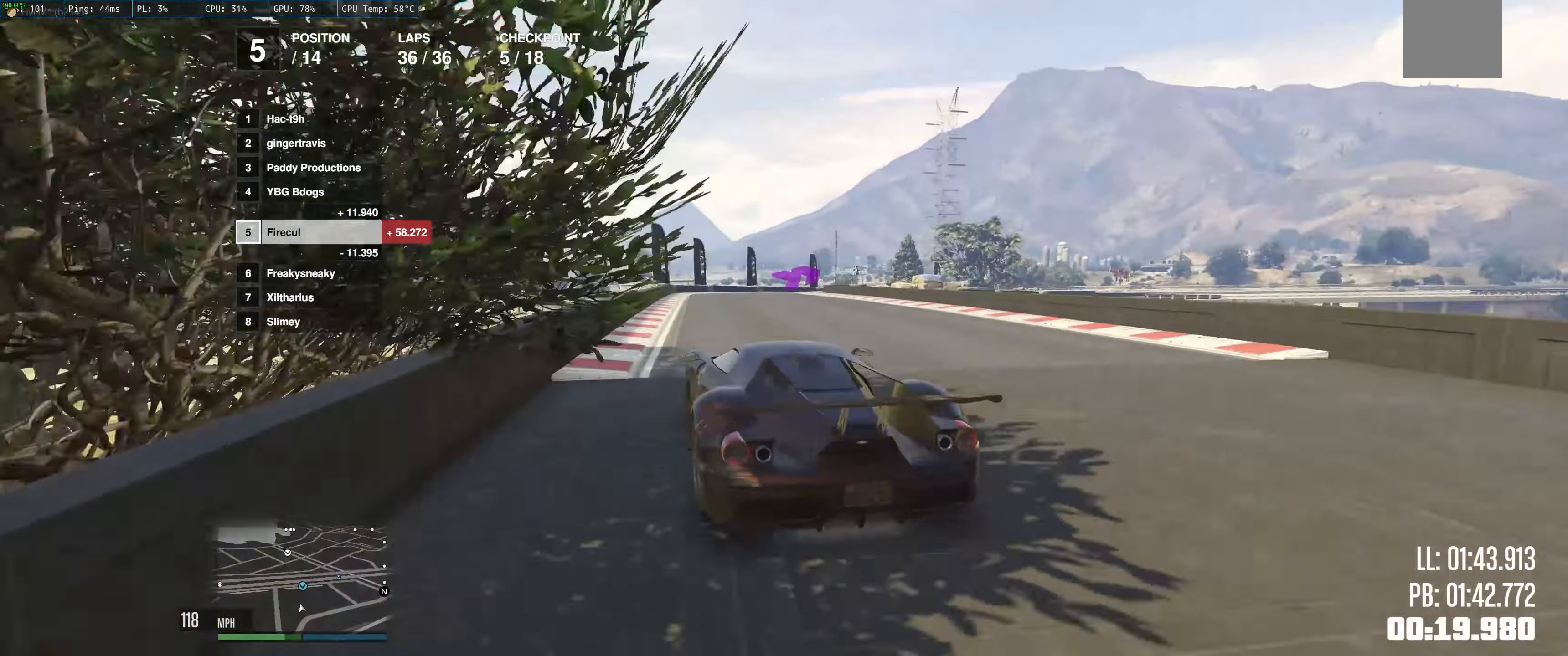
{"buttons": ["R2"], "left_stick": "up-right", "right_stick": "center", "events": [[84, "left_stick", "up-right"]]}
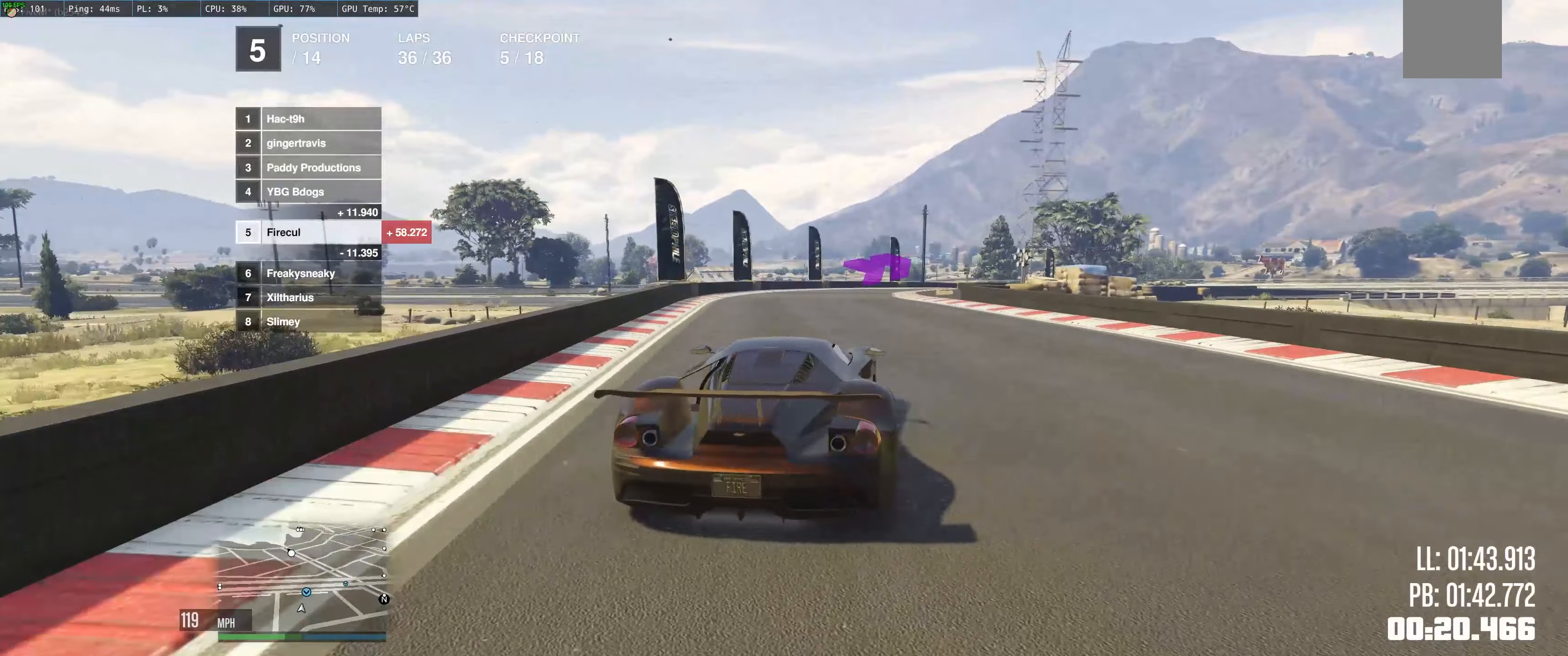
{"buttons": ["R2"], "left_stick": "right", "right_stick": "center", "events": [[366, "left_stick", "up"], [500, "left_stick", "right"]]}
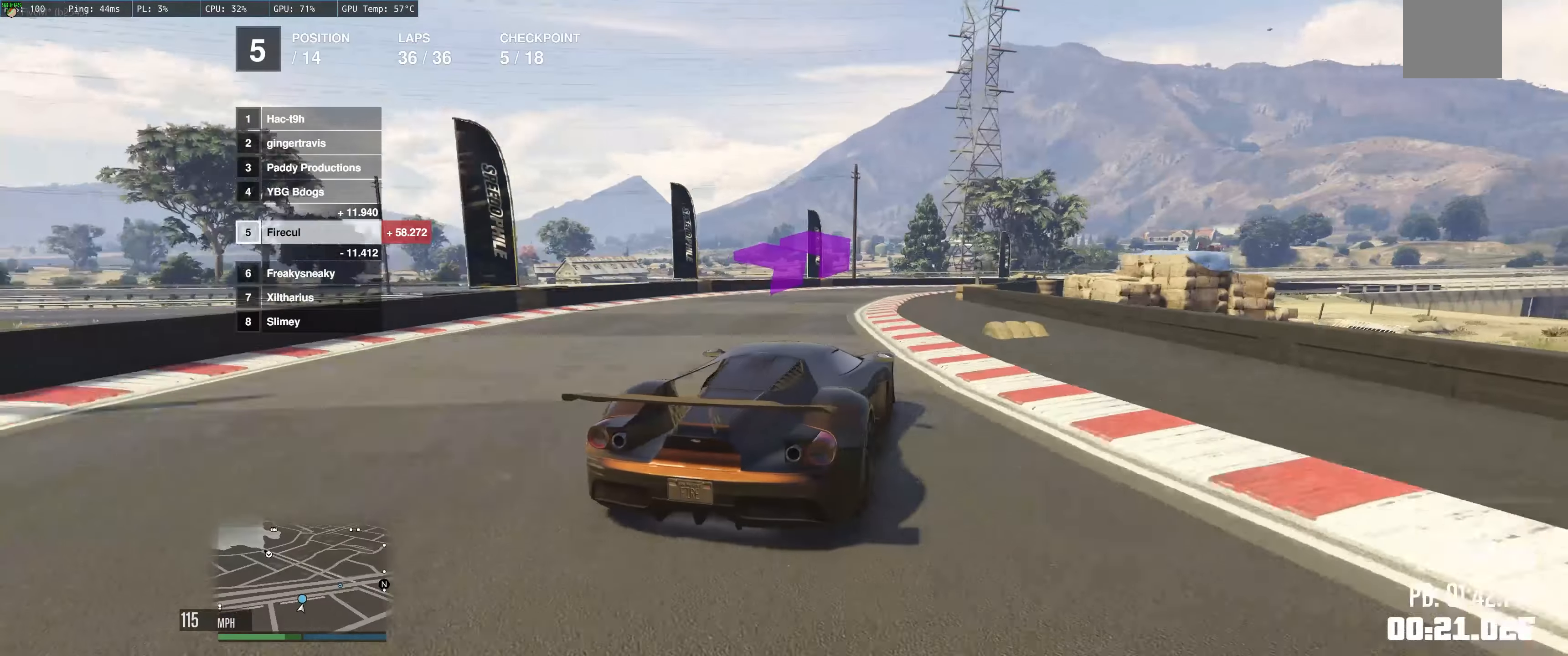
{"buttons": ["R2"], "left_stick": "center", "right_stick": "center", "events": [[233, "R2", "up"], [483, "R2", "down"], [483, "left_stick", "center"]]}
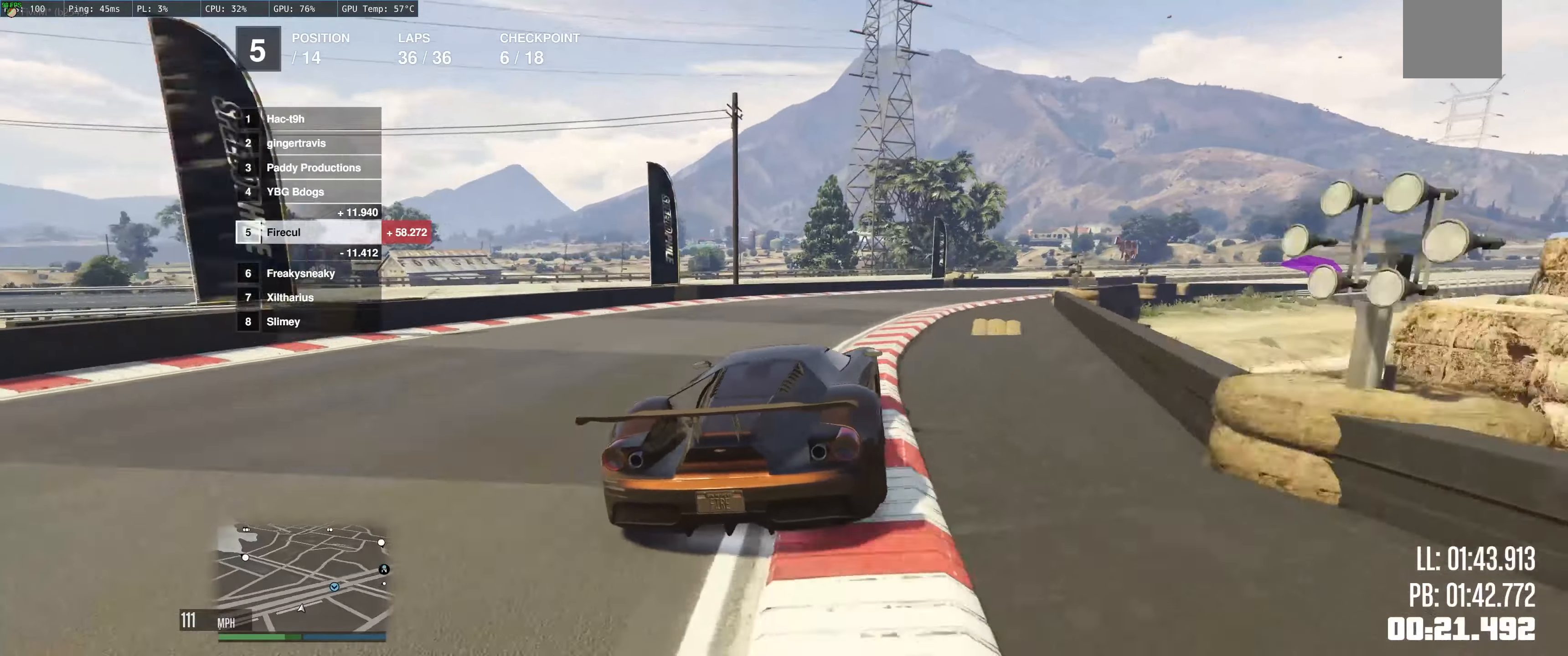
{"buttons": ["R2"], "left_stick": "right", "right_stick": "center", "events": [[33, "left_stick", "right"]]}
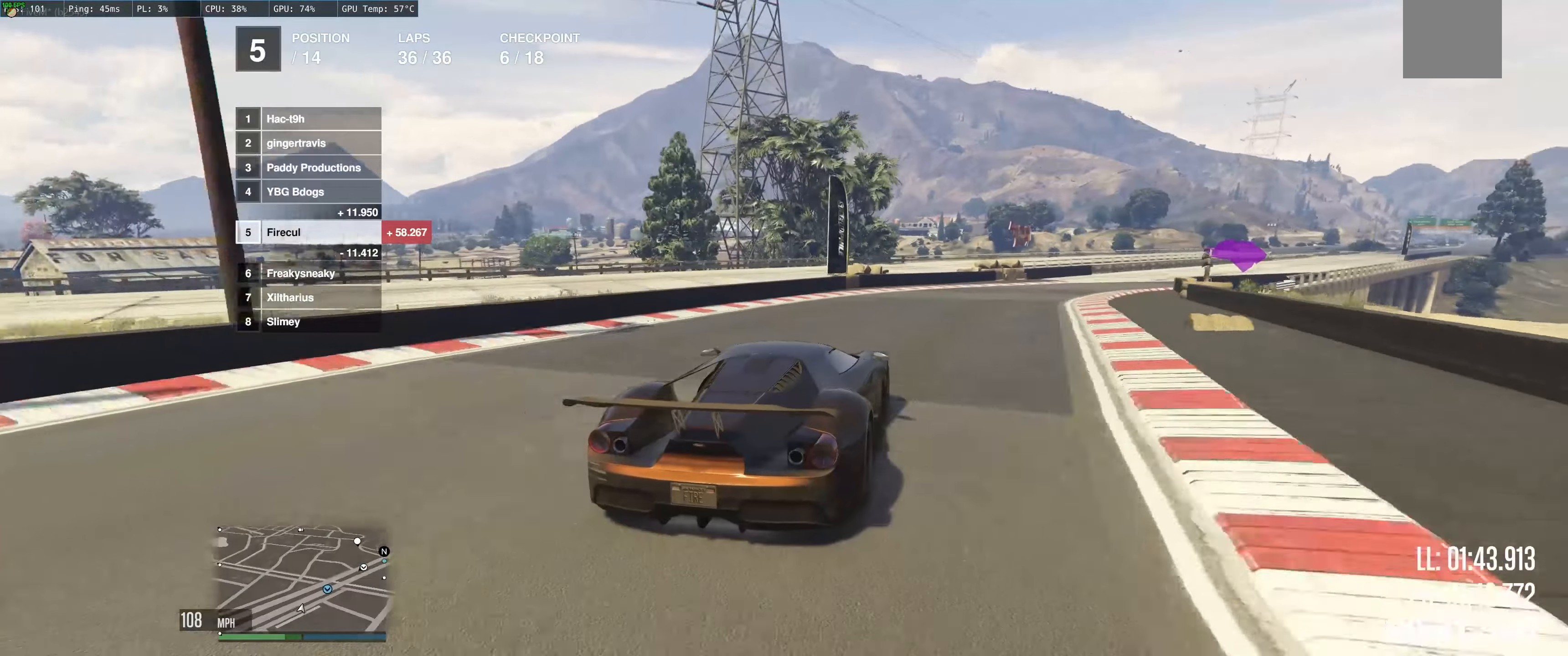
{"buttons": ["R2"], "left_stick": "center", "right_stick": "center", "events": [[483, "left_stick", "center"]]}
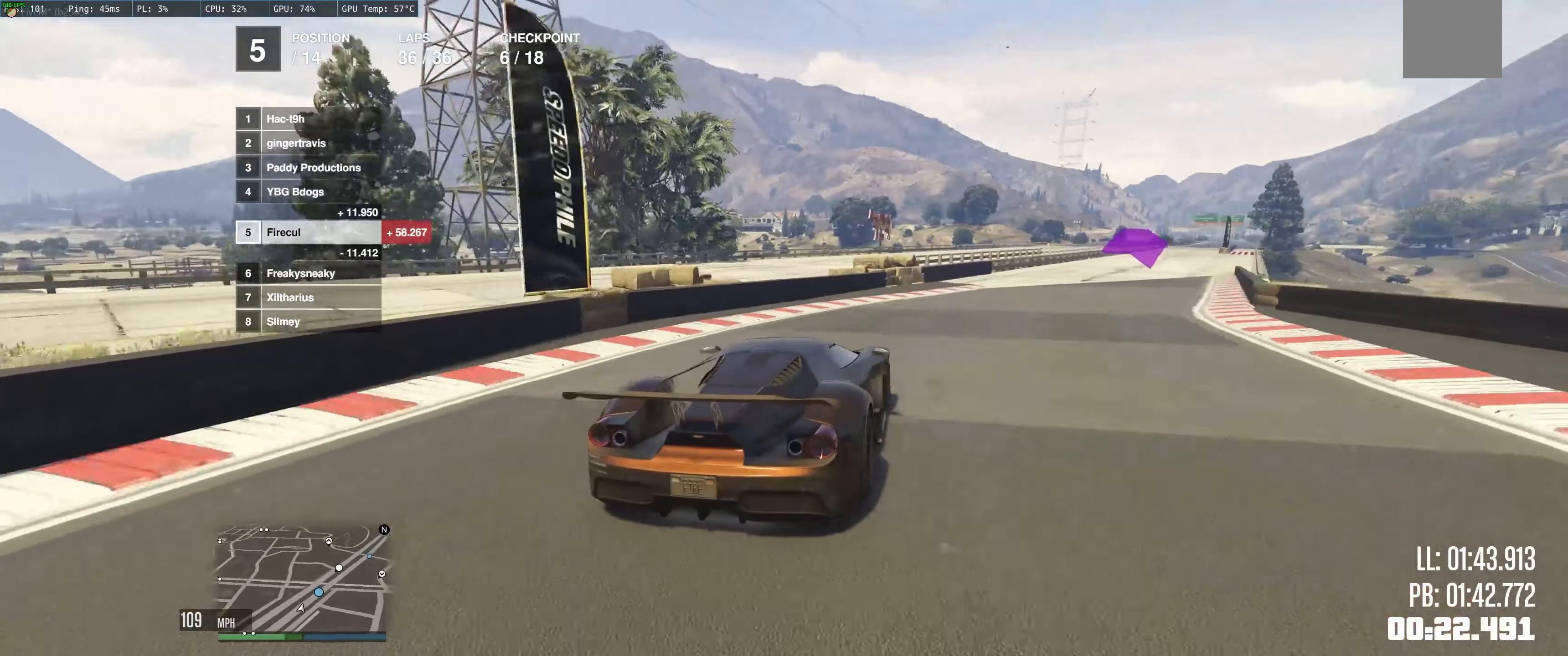
{"buttons": ["R2"], "left_stick": "center", "right_stick": "center", "events": [[83, "left_stick", "right"], [250, "left_stick", "up"], [350, "left_stick", "right"], [483, "left_stick", "center"]]}
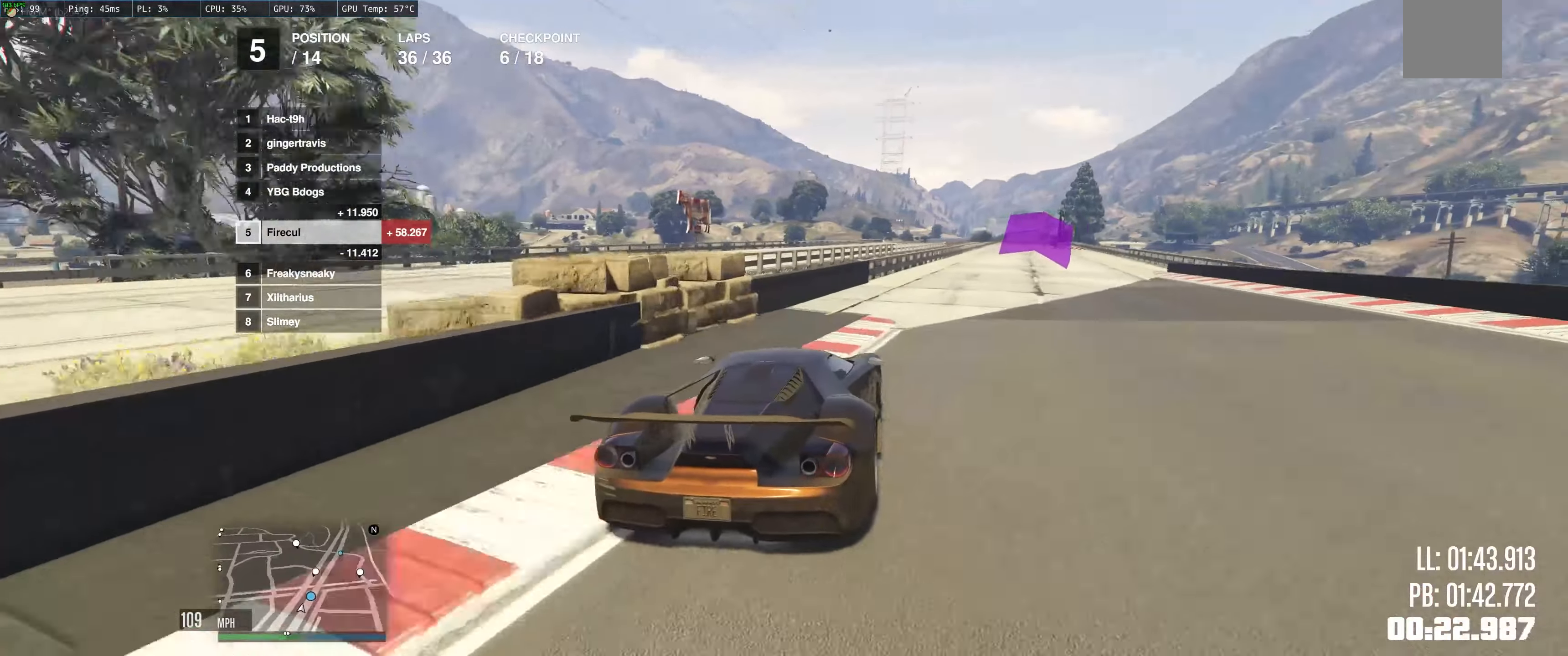
{"buttons": ["R2"], "left_stick": "up-left", "right_stick": "center", "events": [[16, "left_stick", "up-left"], [183, "left_stick", "right"], [316, "left_stick", "up-left"]]}
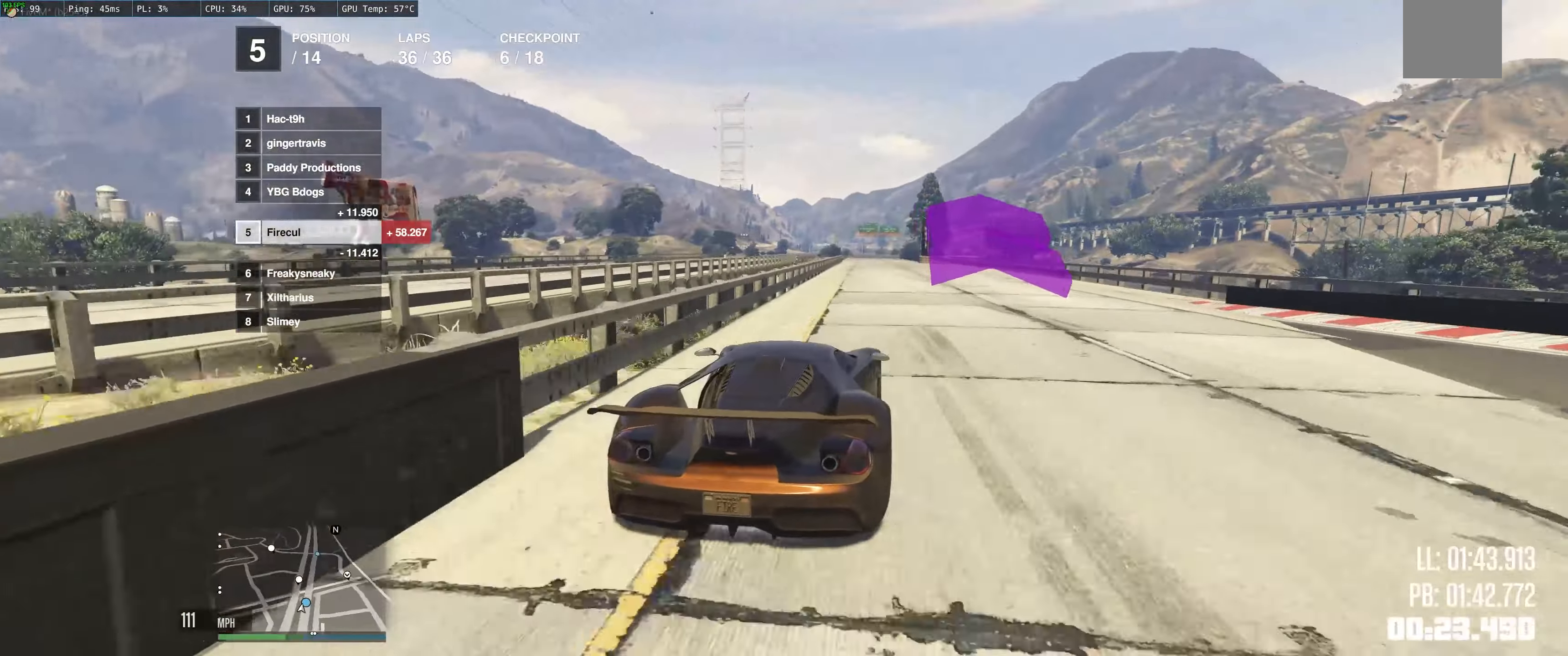
{"buttons": ["R2"], "left_stick": "up-left", "right_stick": "center", "events": [[16, "left_stick", "center"], [450, "left_stick", "up-left"]]}
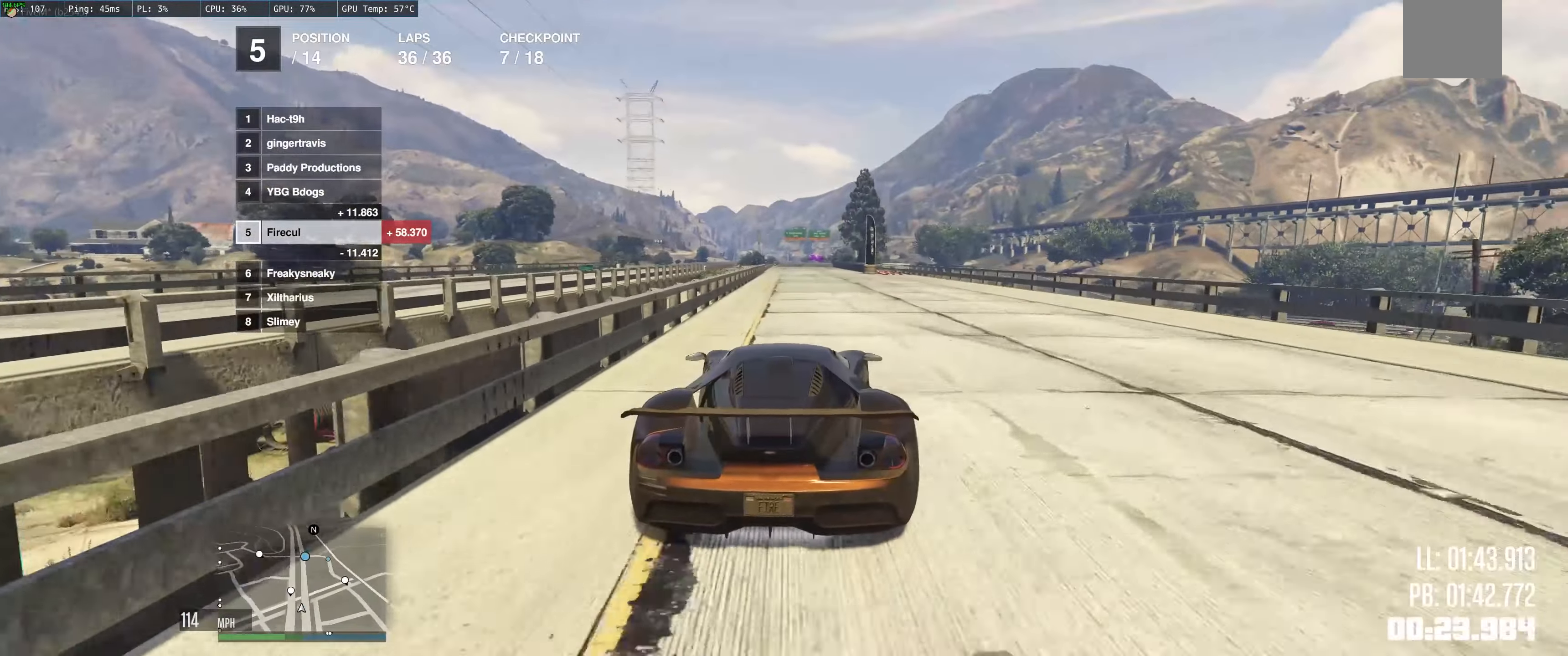
{"buttons": ["R2"], "left_stick": "center", "right_stick": "center", "events": [[400, "left_stick", "center"]]}
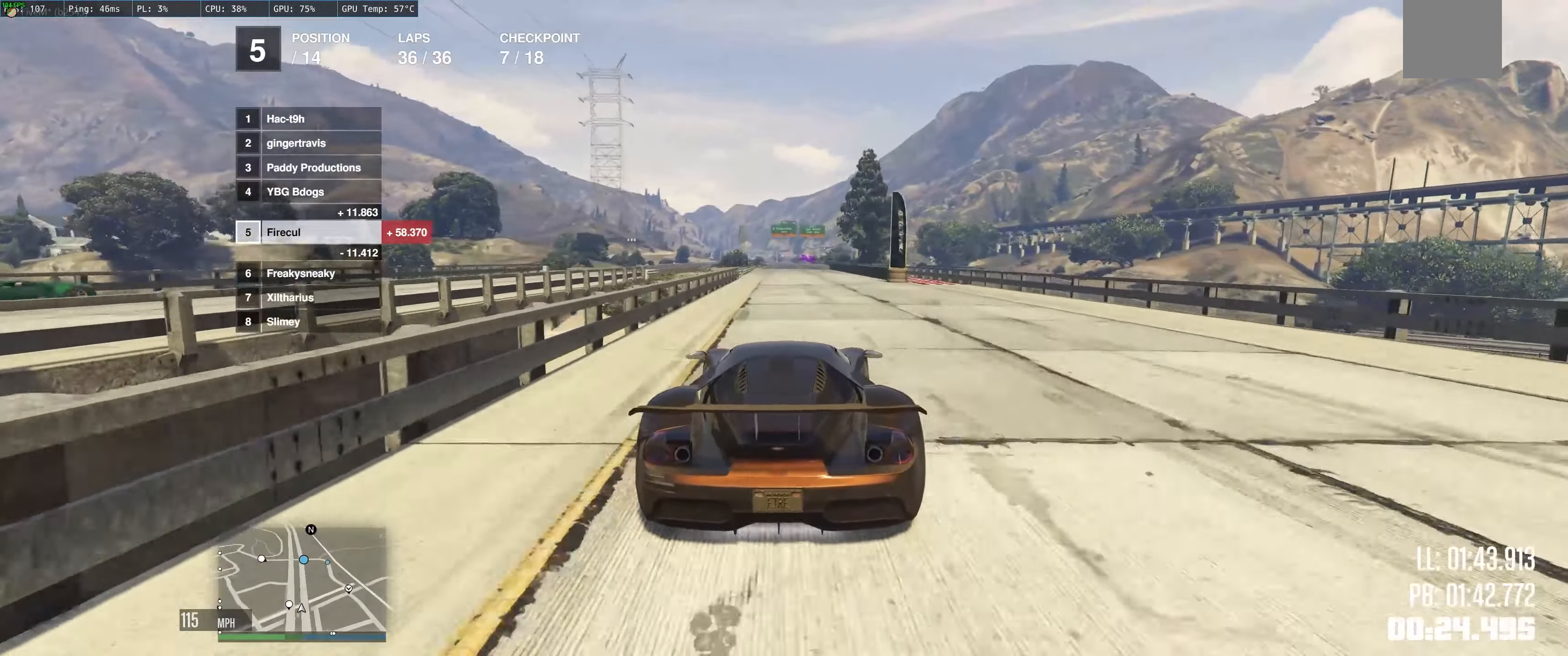
{"buttons": ["R2"], "left_stick": "center", "right_stick": "center", "events": [[50, "left_stick", "up-left"], [466, "left_stick", "center"]]}
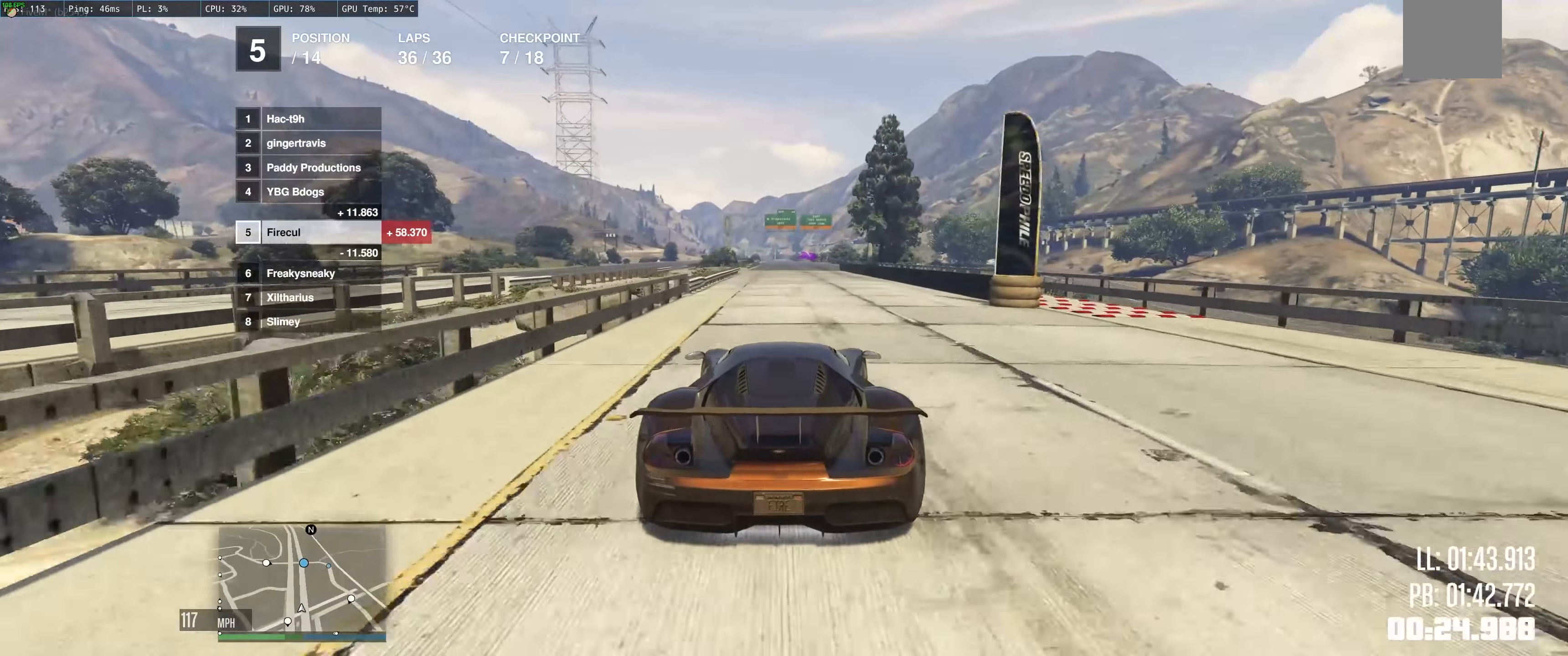
{"buttons": ["R2"], "left_stick": "center", "right_stick": "center", "events": [[116, "left_stick", "left"], [266, "left_stick", "center"]]}
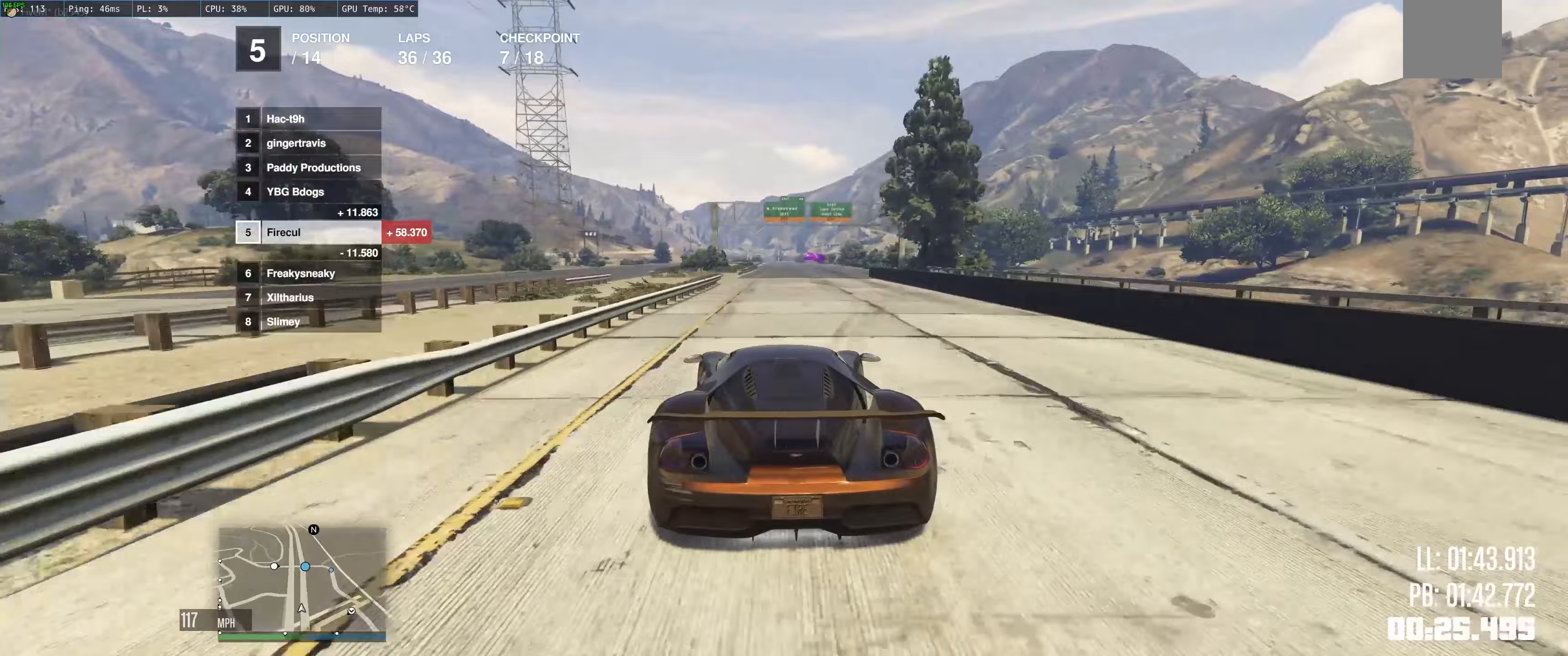
{"buttons": ["R2"], "left_stick": "center", "right_stick": "center", "events": [[183, "left_stick", "up-right"], [233, "left_stick", "center"]]}
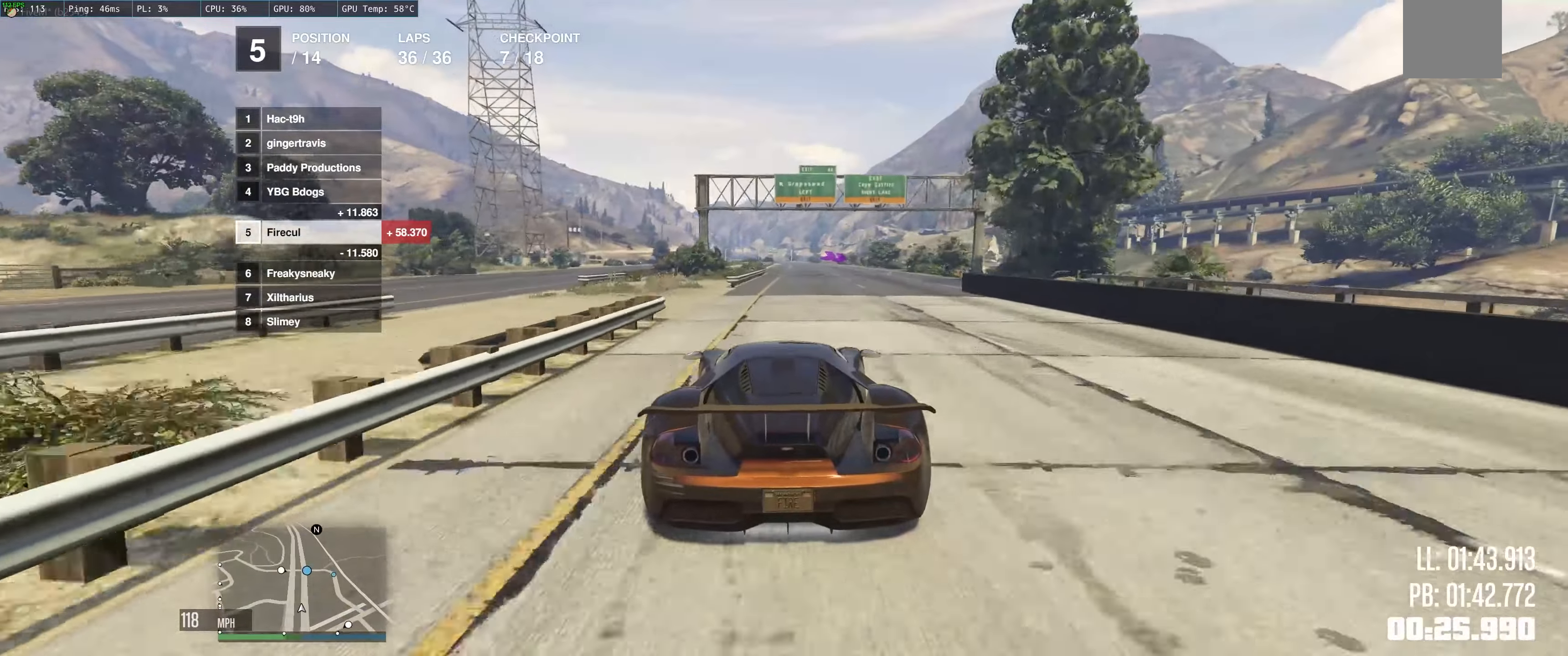
{"buttons": ["R2"], "left_stick": "up-left", "right_stick": "center", "events": [[200, "left_stick", "up-right"], [333, "left_stick", "up-left"]]}
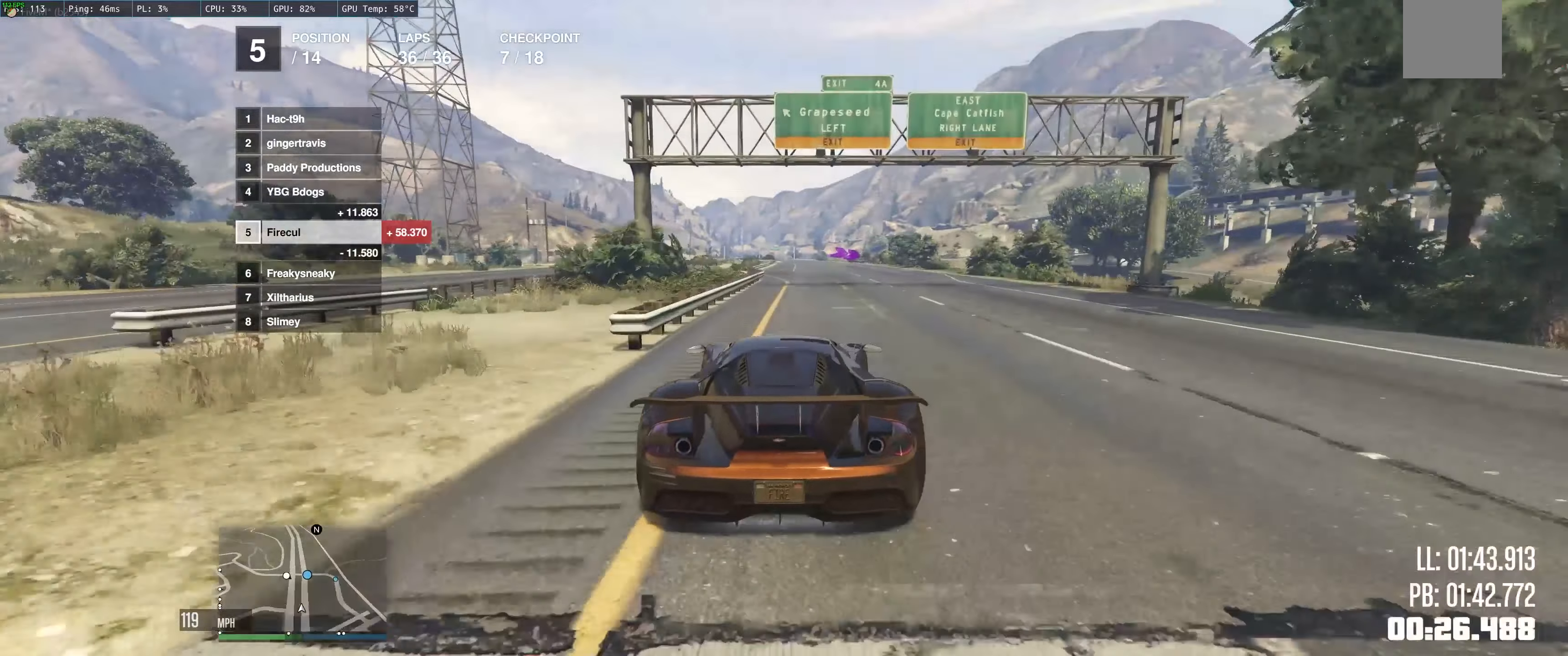
{"buttons": ["R2"], "left_stick": "center", "right_stick": "center", "events": [[100, "left_stick", "center"]]}
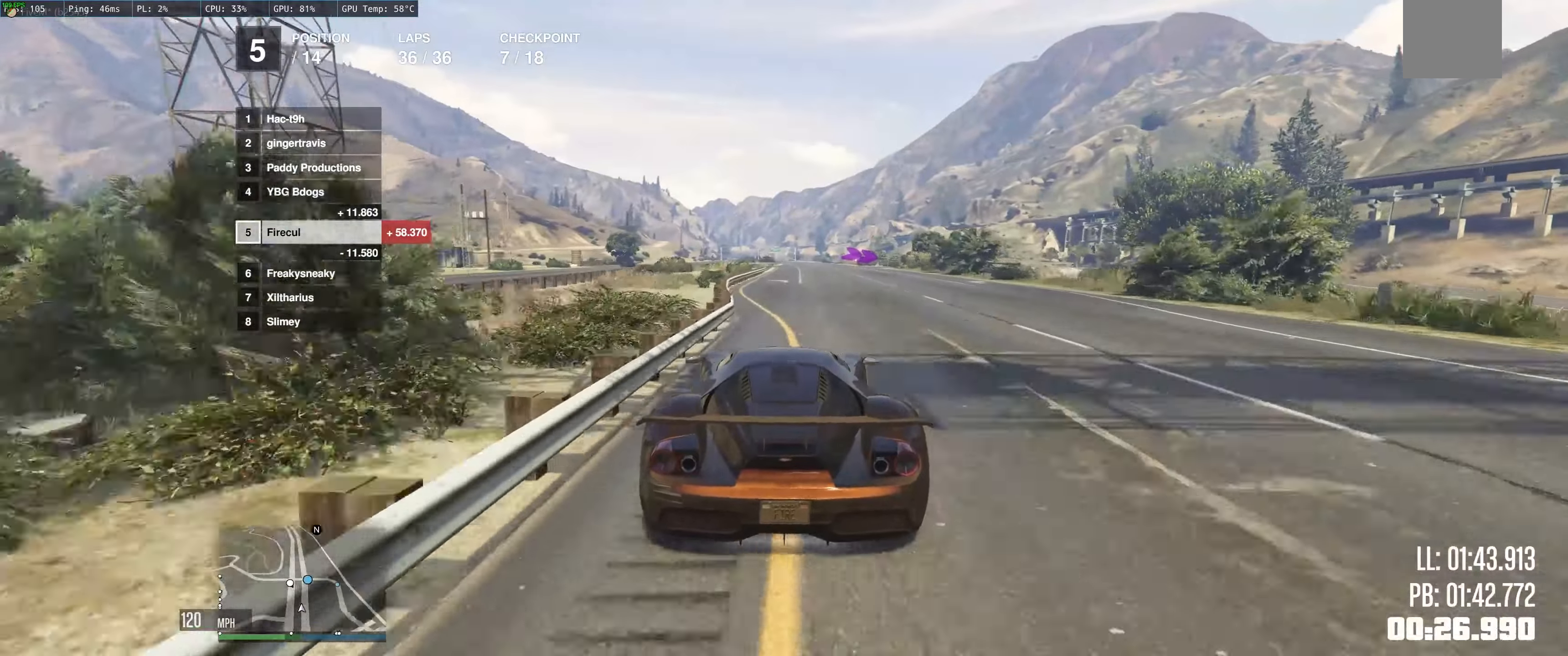
{"buttons": ["R2"], "left_stick": "up", "right_stick": "center", "events": [[17, "left_stick", "up"], [67, "left_stick", "up-left"], [467, "left_stick", "up"]]}
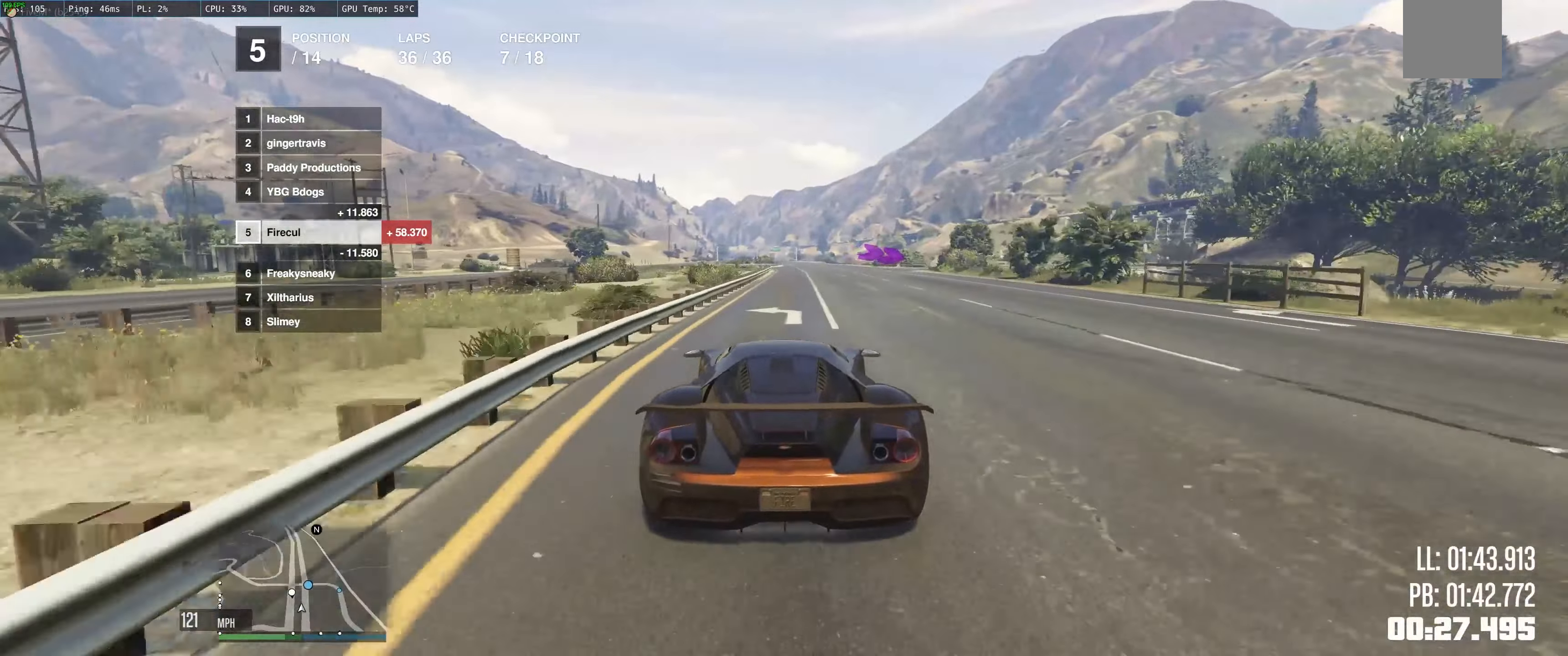
{"buttons": ["R2"], "left_stick": "up-right", "right_stick": "center", "events": [[350, "left_stick", "up-right"]]}
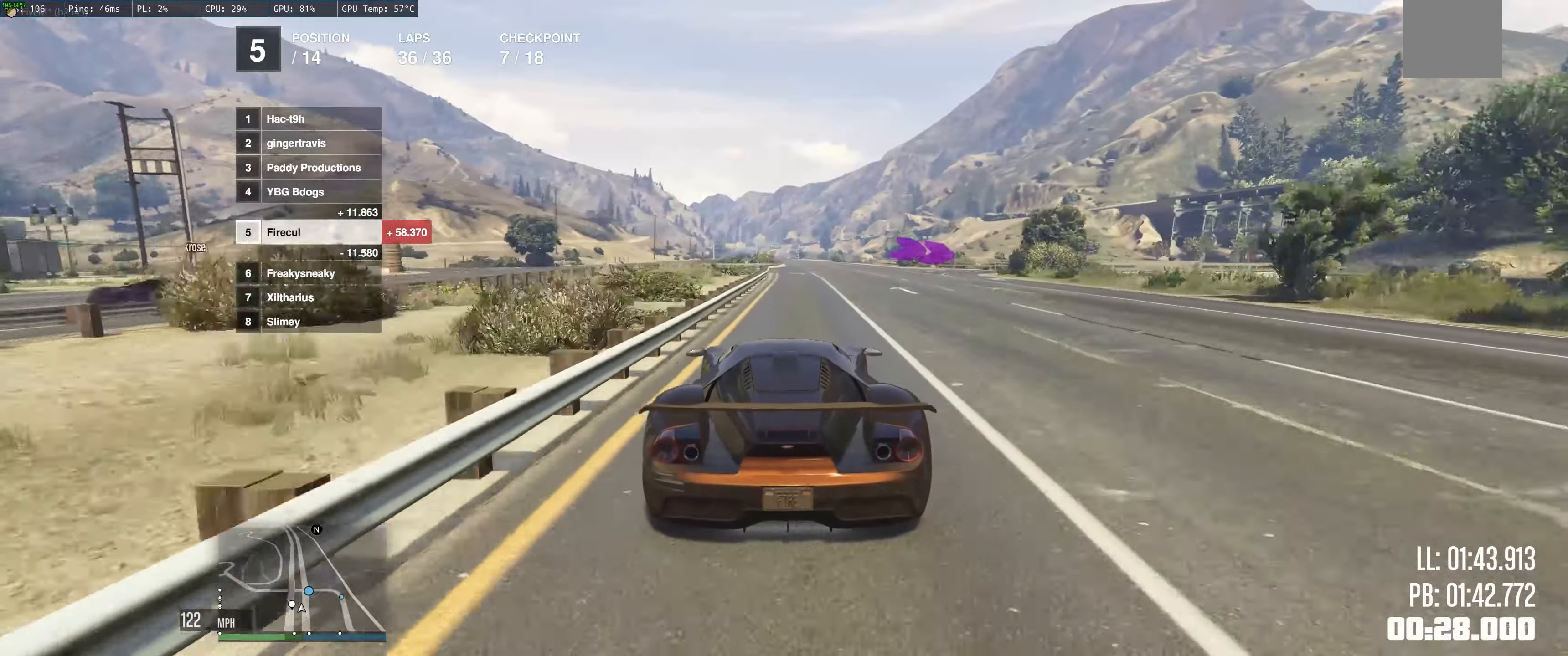
{"buttons": ["L2"], "left_stick": "right", "right_stick": "center", "events": [[67, "R2", "up"], [117, "L2", "down"], [467, "left_stick", "right"]]}
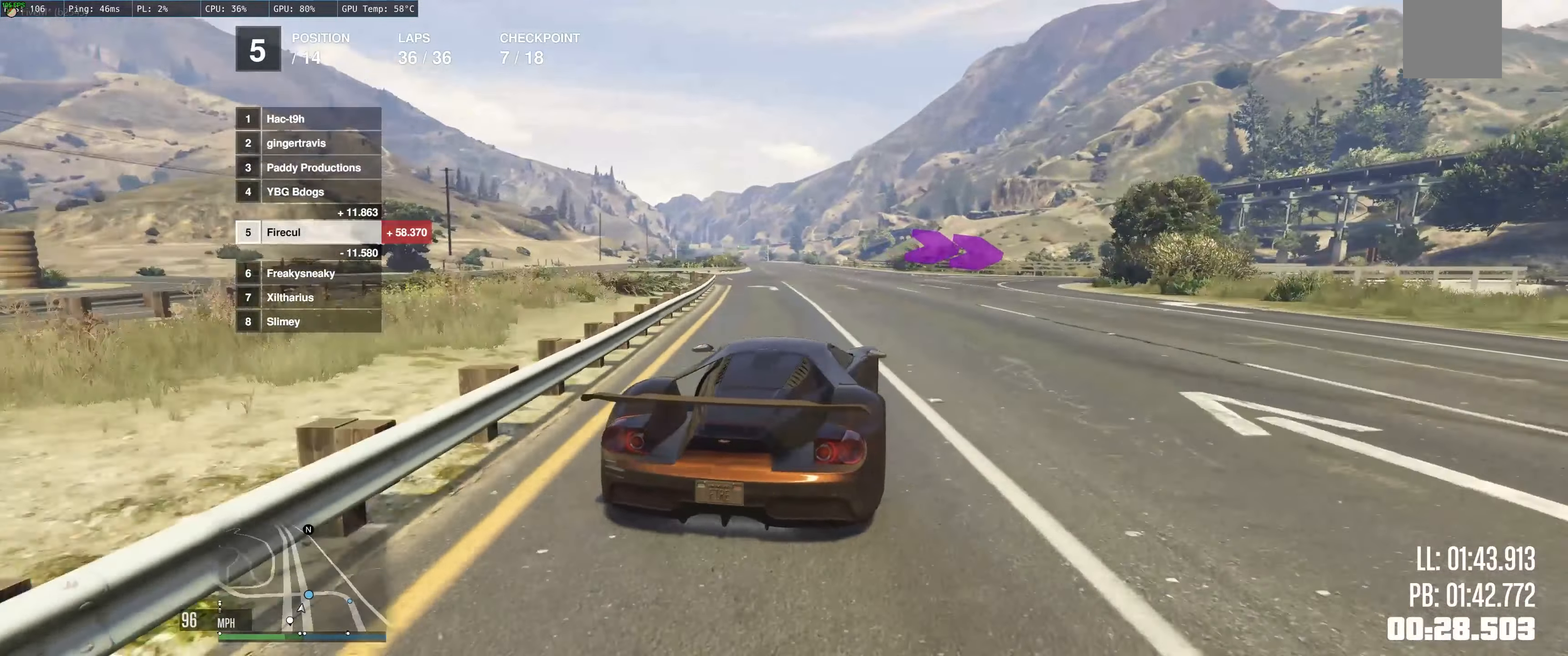
{"buttons": ["R2"], "left_stick": "up-right", "right_stick": "center", "events": [[117, "L2", "up"], [350, "R2", "down"], [500, "left_stick", "up-right"]]}
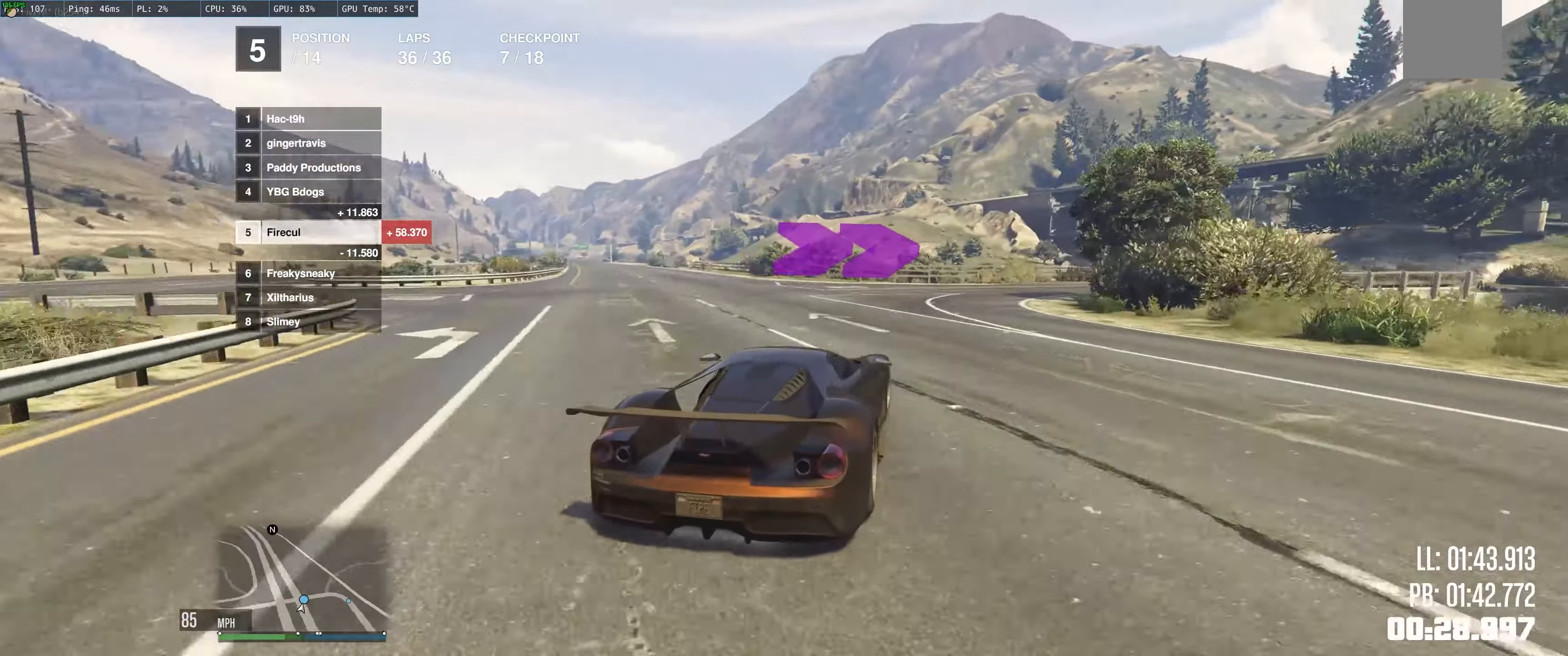
{"buttons": ["R2"], "left_stick": "right", "right_stick": "center", "events": [[100, "left_stick", "right"]]}
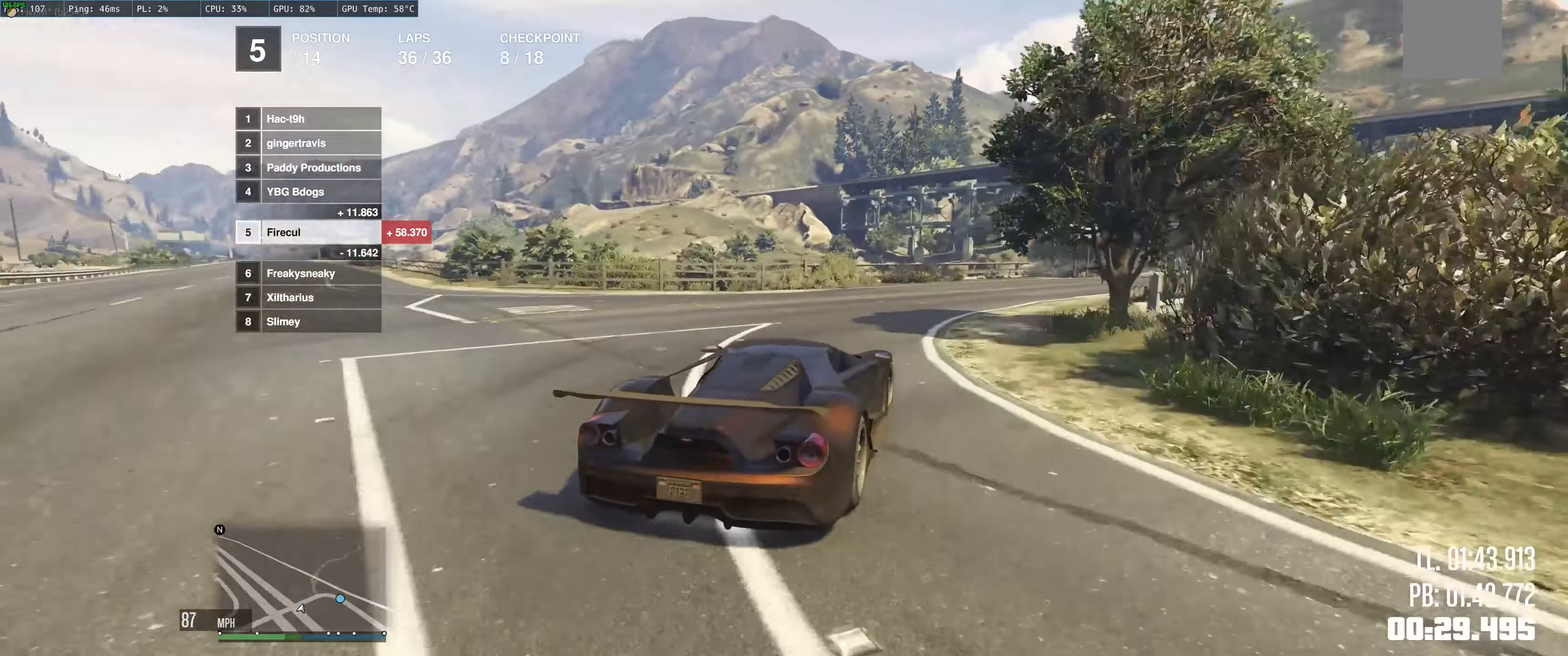
{"buttons": ["L2"], "left_stick": "right", "right_stick": "center", "events": [[267, "R2", "up"], [417, "L2", "down"]]}
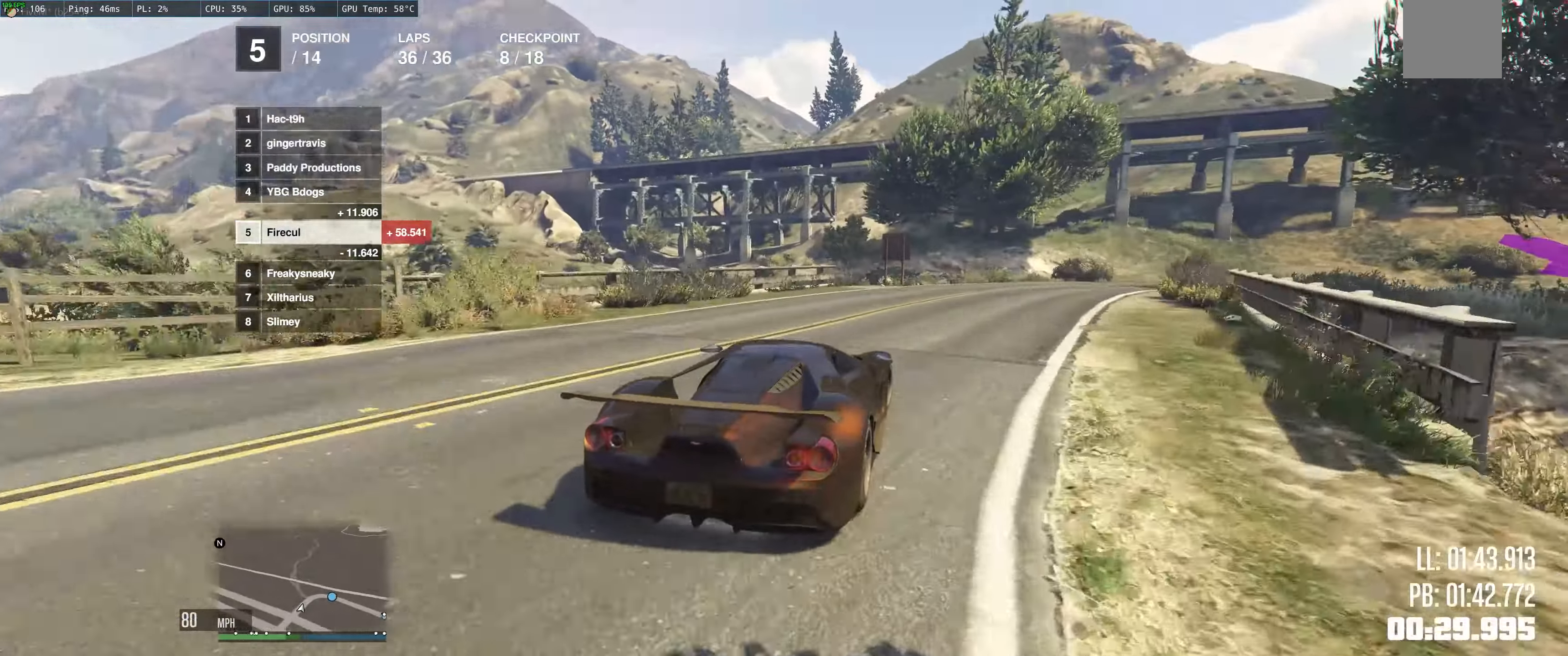
{"buttons": [], "left_stick": "right", "right_stick": "center", "events": [[17, "L2", "up"]]}
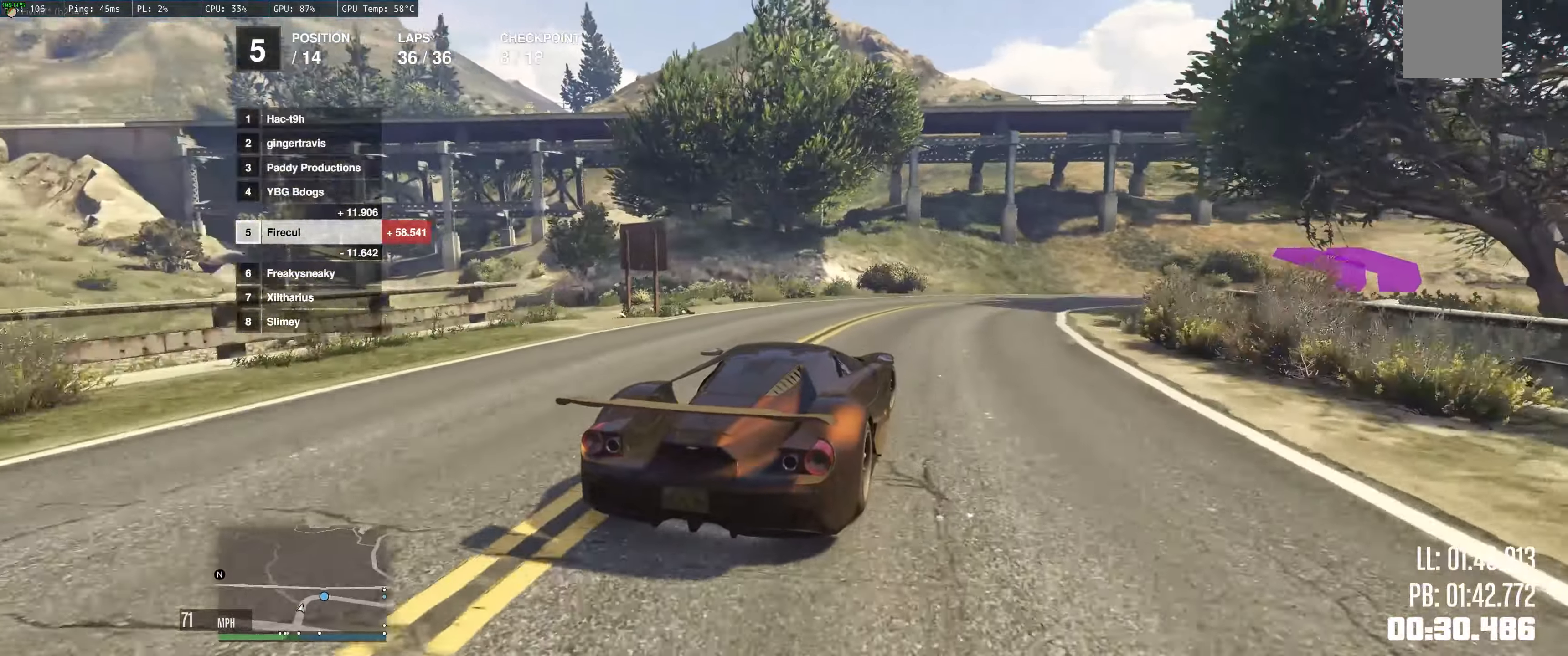
{"buttons": ["R2"], "left_stick": "right", "right_stick": "center", "events": [[67, "R2", "down"]]}